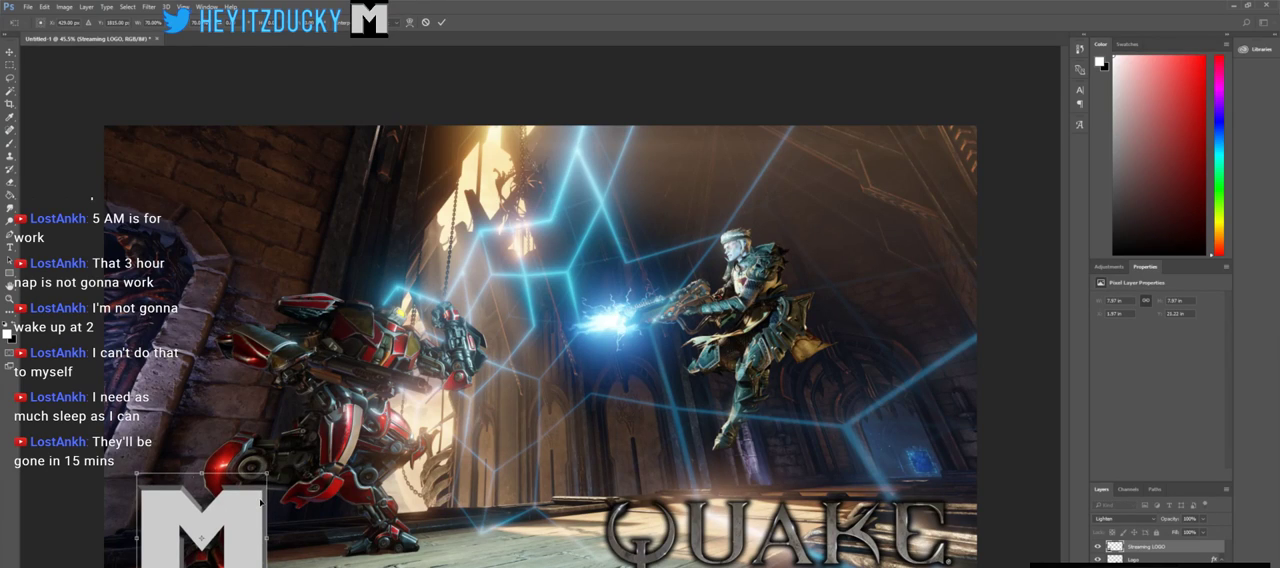
Gameplay with keyboard and mouse; each line is a JSON object with the keys and mouse buttons held at the frame after it. "events" lists presses ("down") and releases ("up") of "1", "2", "3", "4", "5", "a", "alt", "c", "ctrl", "d", "e", "f", "q", "r", "s", "shift", "space", "tab", "v", "w", "x", "z", "mouse_left", "mouse_middle", "mouse_right", "mouse_wheel_up" and "mouse_wheel_down" between this image and that frame as [ms after this image, input, new state], when the widget could be followed in between. "mouse_left", "mouse_middle", "mouse_right", "mouse_wheel_up", "mouse_wheel_down" = the "left", "middle", "right", "wheel_up", "wheel_down" buttons of the "mouse" list. No other keys are recorded. Mouse movement is not recorded.
{"keys": [], "mouse": ["left"], "events": [[150, "mouse_left", "down"]]}
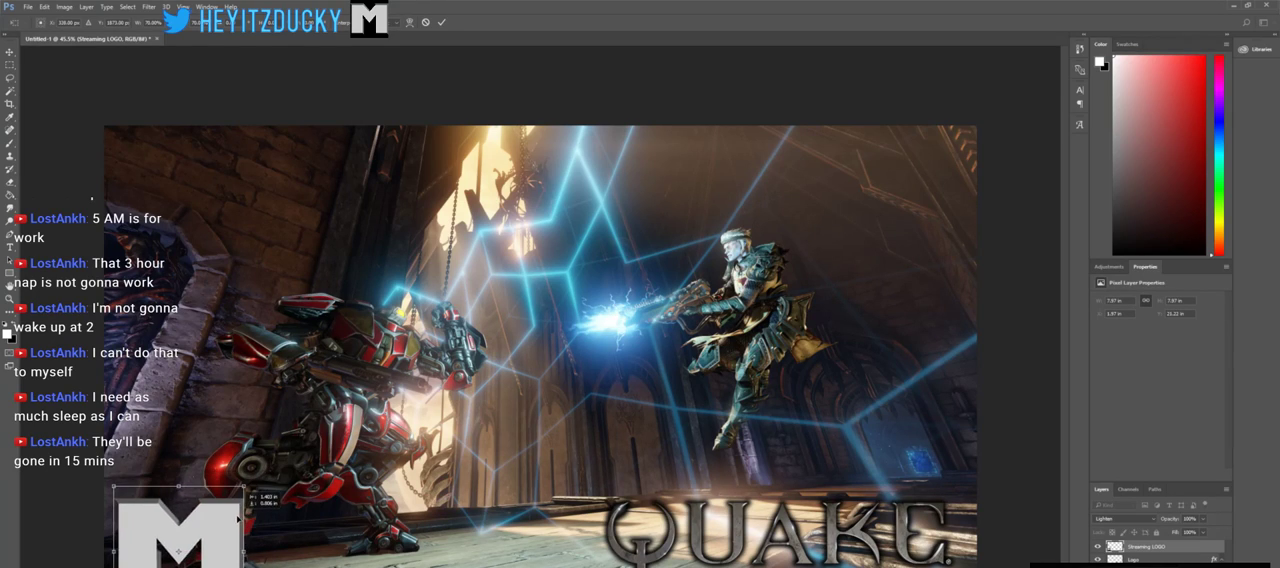
{"keys": [], "mouse": ["left"], "events": []}
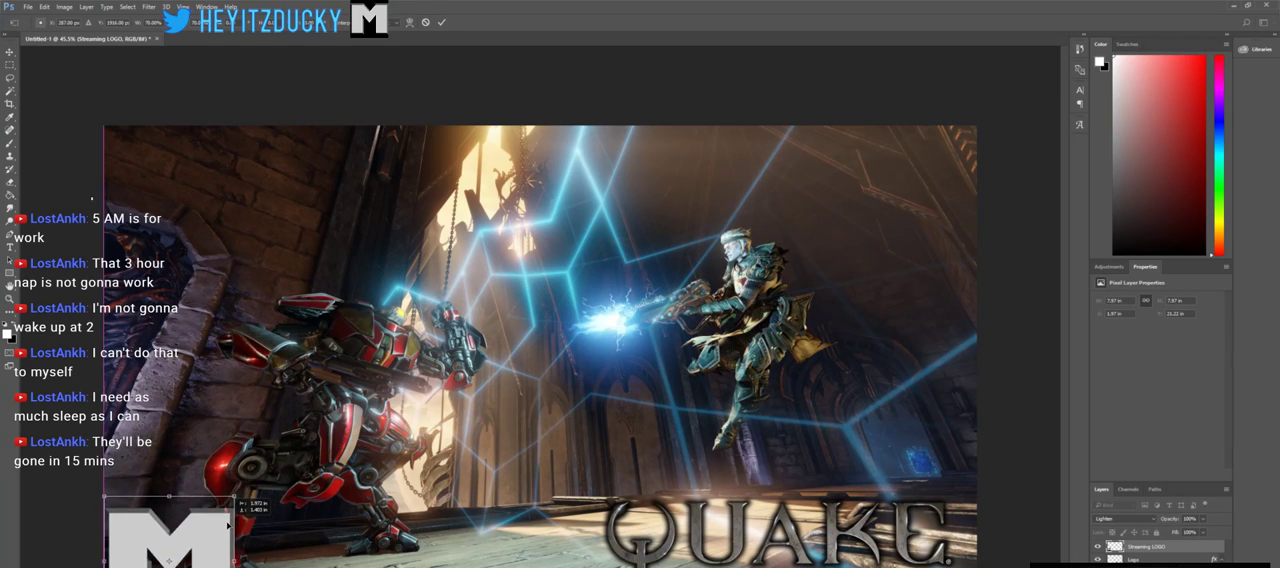
{"keys": [], "mouse": ["left"], "events": []}
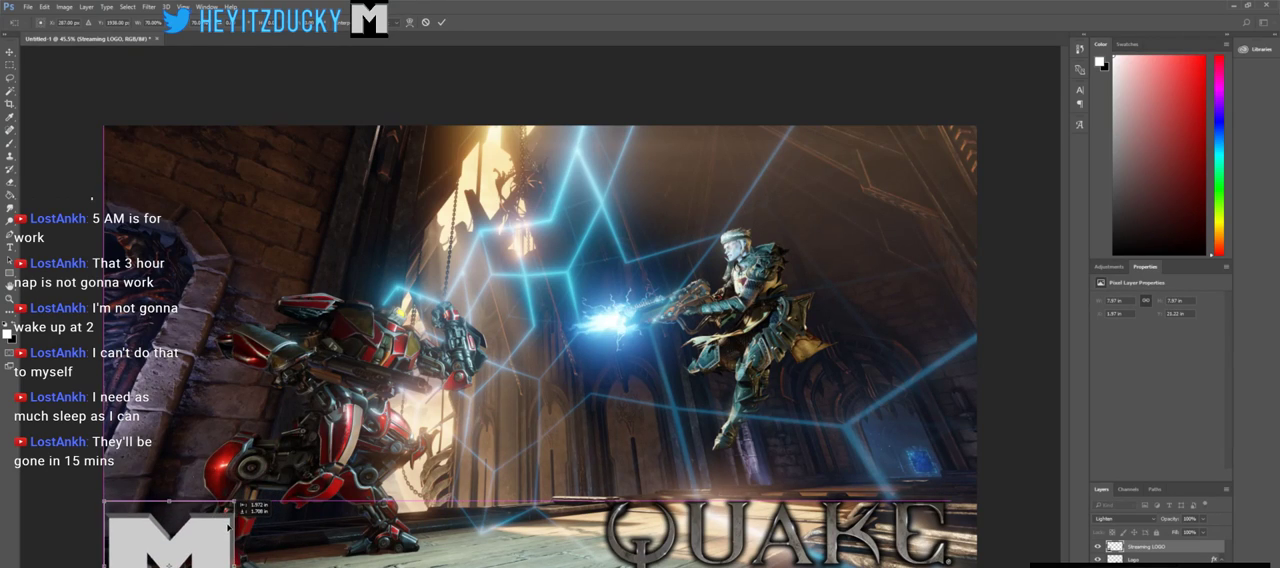
{"keys": [], "mouse": ["left"], "events": []}
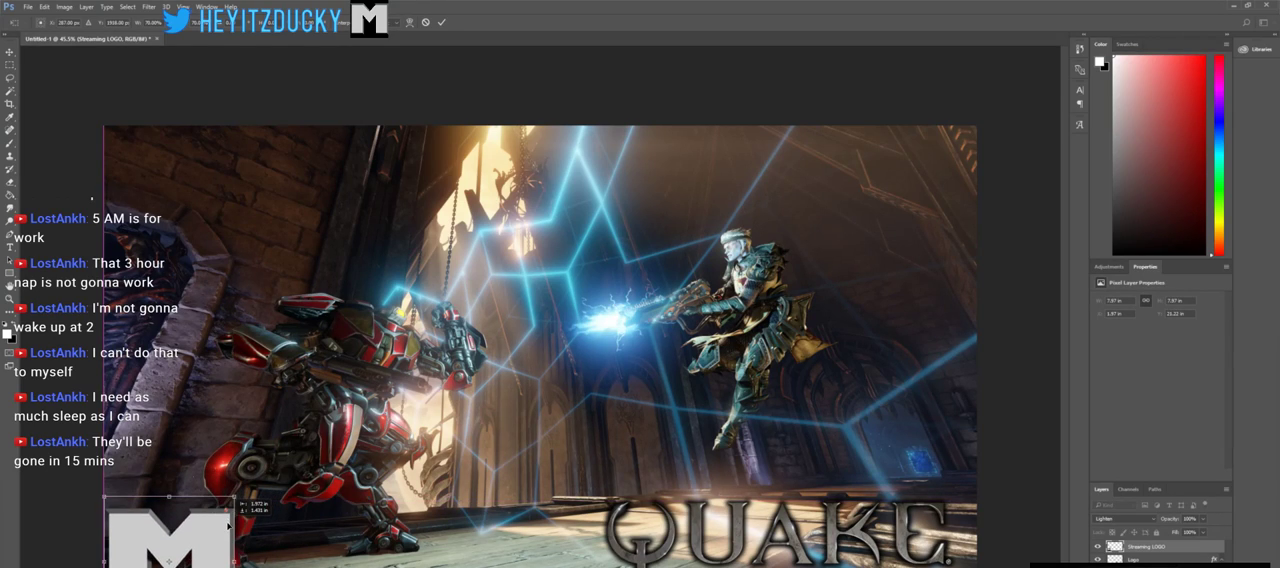
{"keys": [], "mouse": ["left"], "events": []}
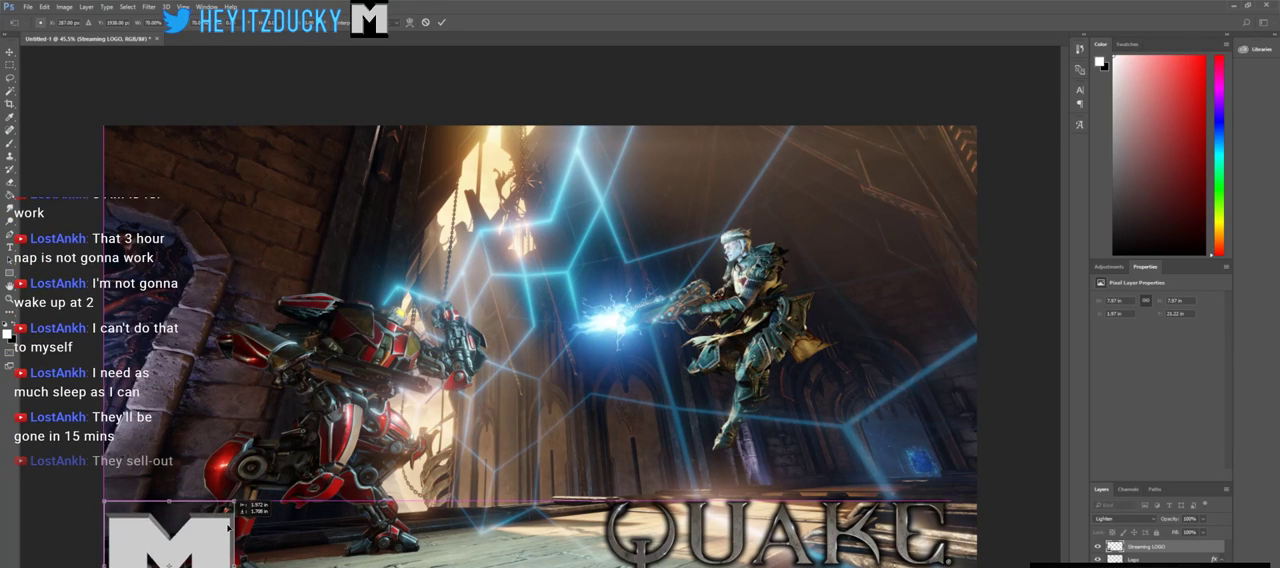
{"keys": [], "mouse": [], "events": [[350, "mouse_left", "up"]]}
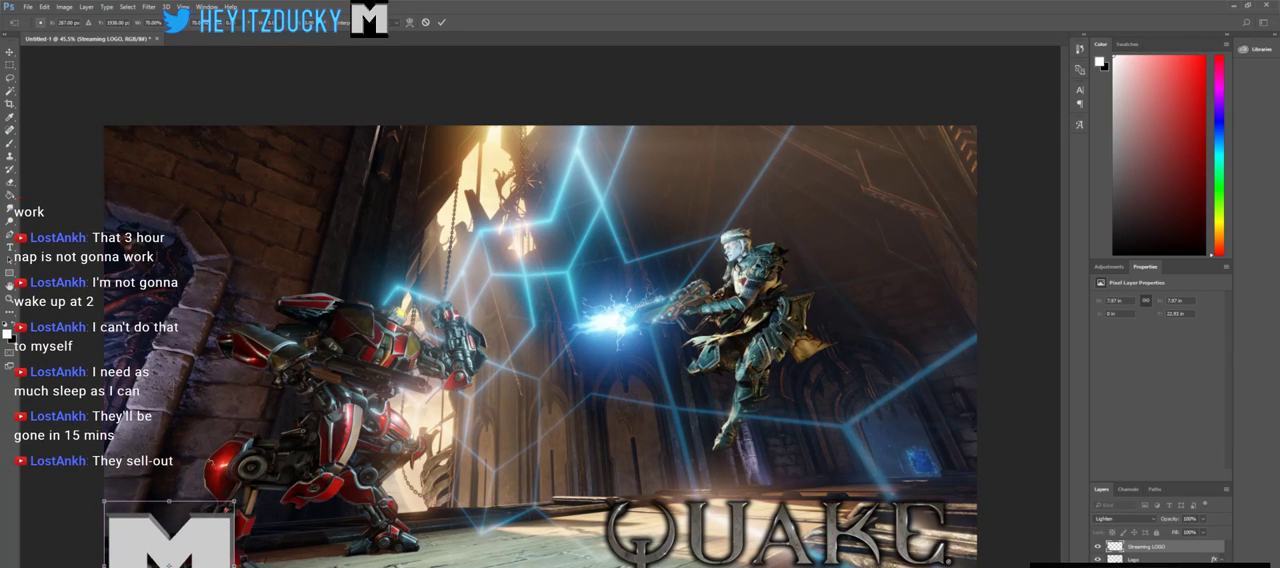
{"keys": [], "mouse": [], "events": [[150, "mouse_left", "down"], [200, "mouse_left", "up"]]}
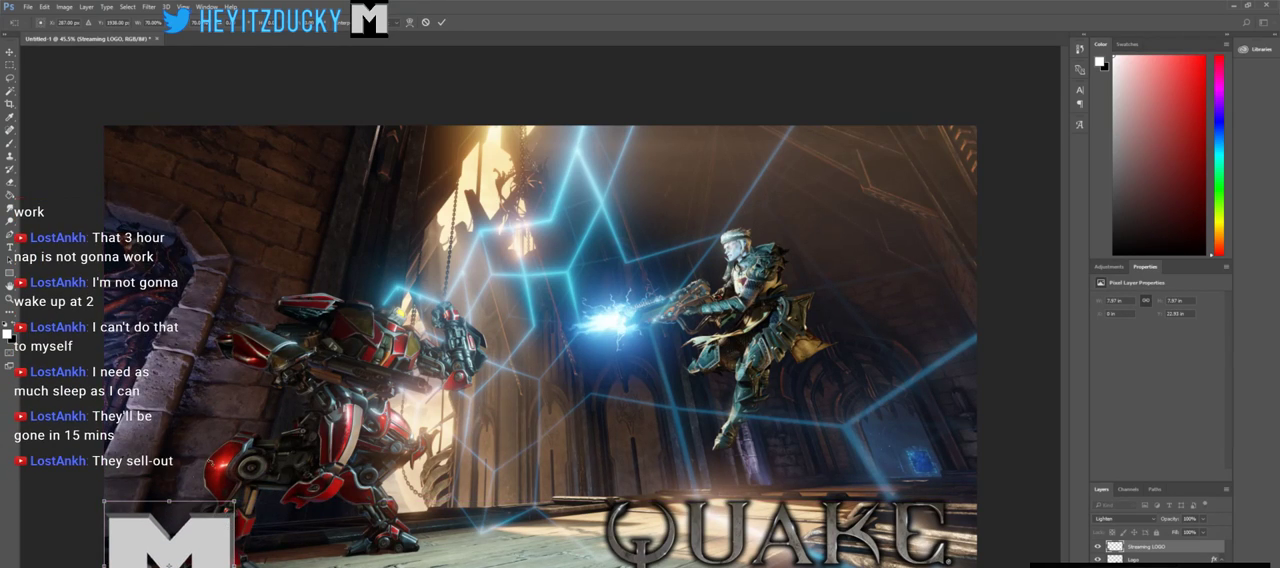
{"keys": [], "mouse": [], "events": []}
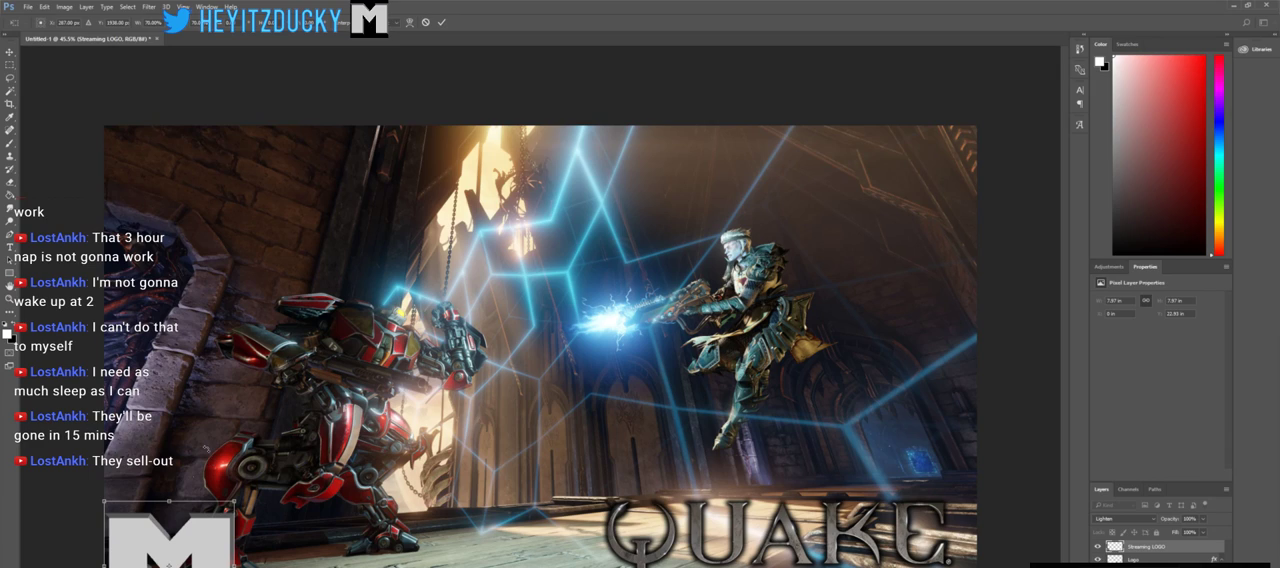
{"keys": [], "mouse": [], "events": []}
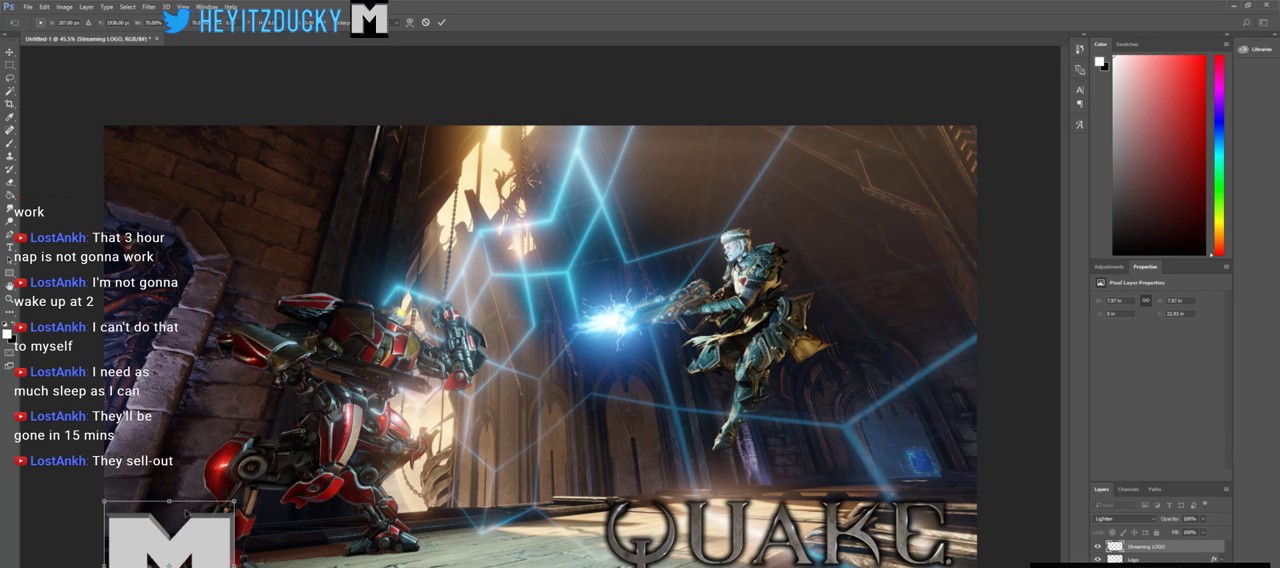
{"keys": [], "mouse": [], "events": []}
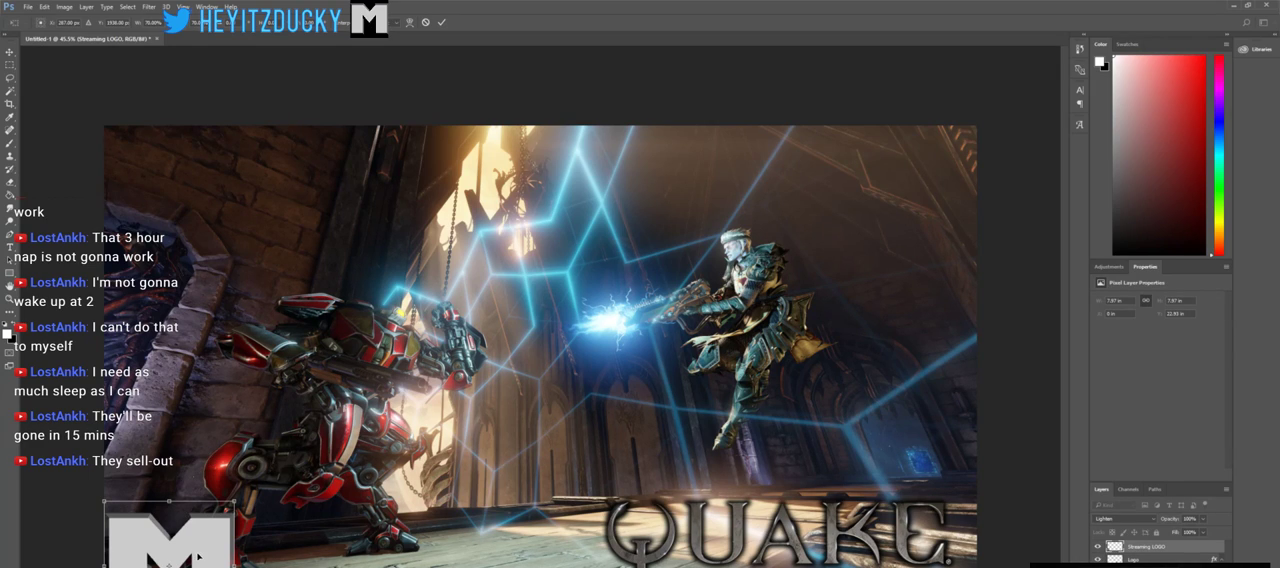
{"keys": [], "mouse": [], "events": []}
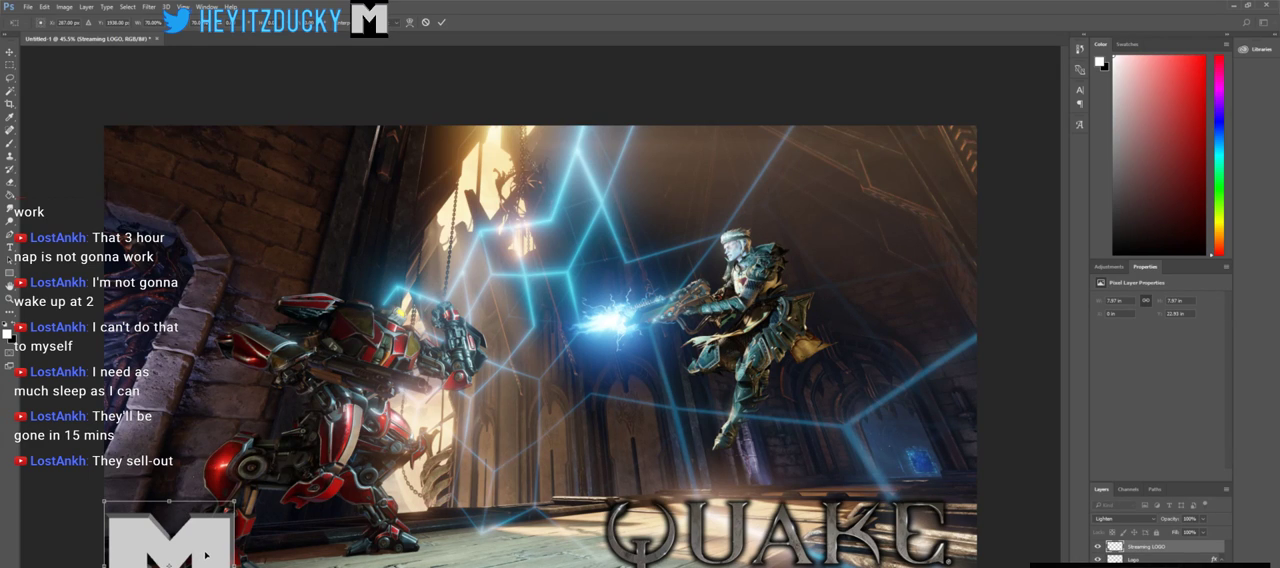
{"keys": ["ctrl"], "mouse": ["left"], "events": [[16, "ctrl", "down"], [250, "mouse_left", "down"]]}
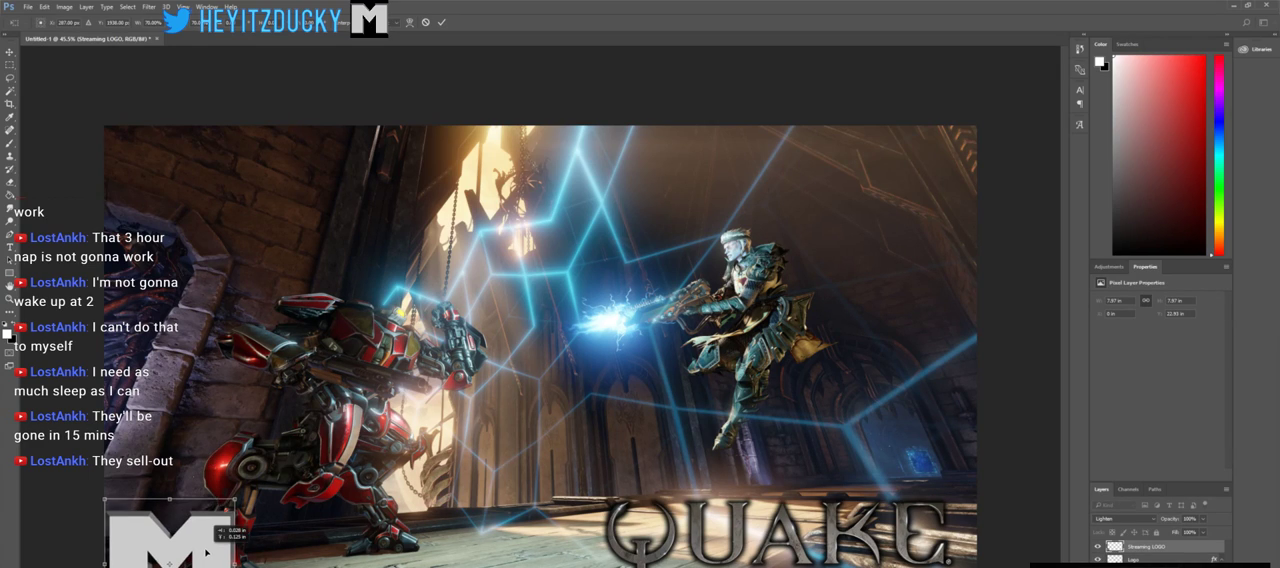
{"keys": ["ctrl"], "mouse": ["left"], "events": []}
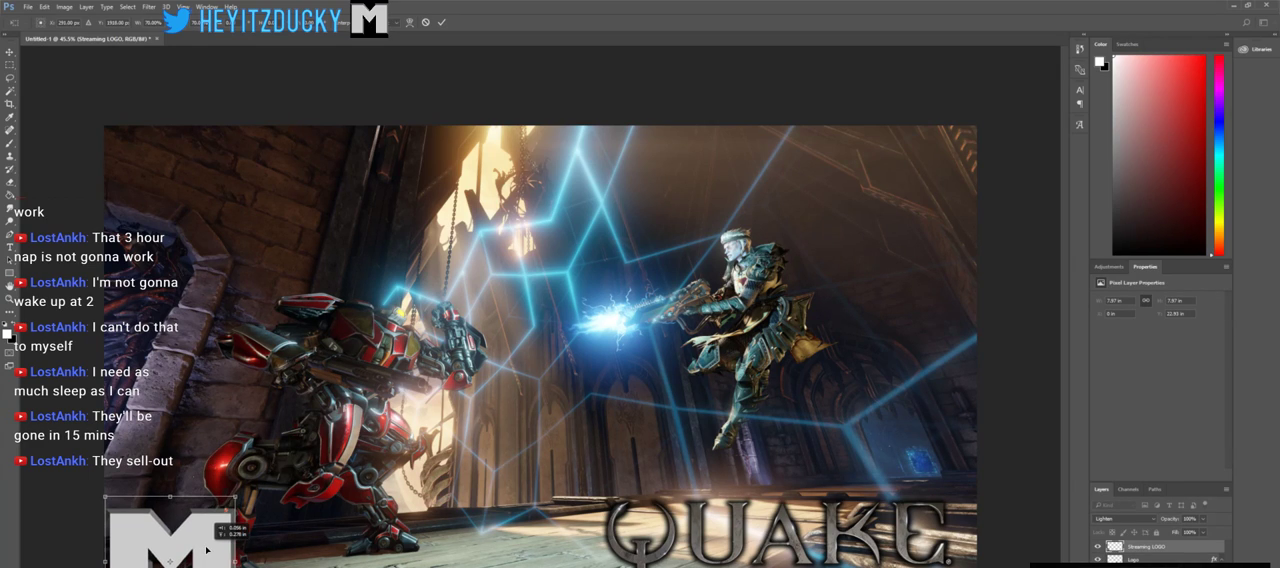
{"keys": ["ctrl"], "mouse": ["left"], "events": []}
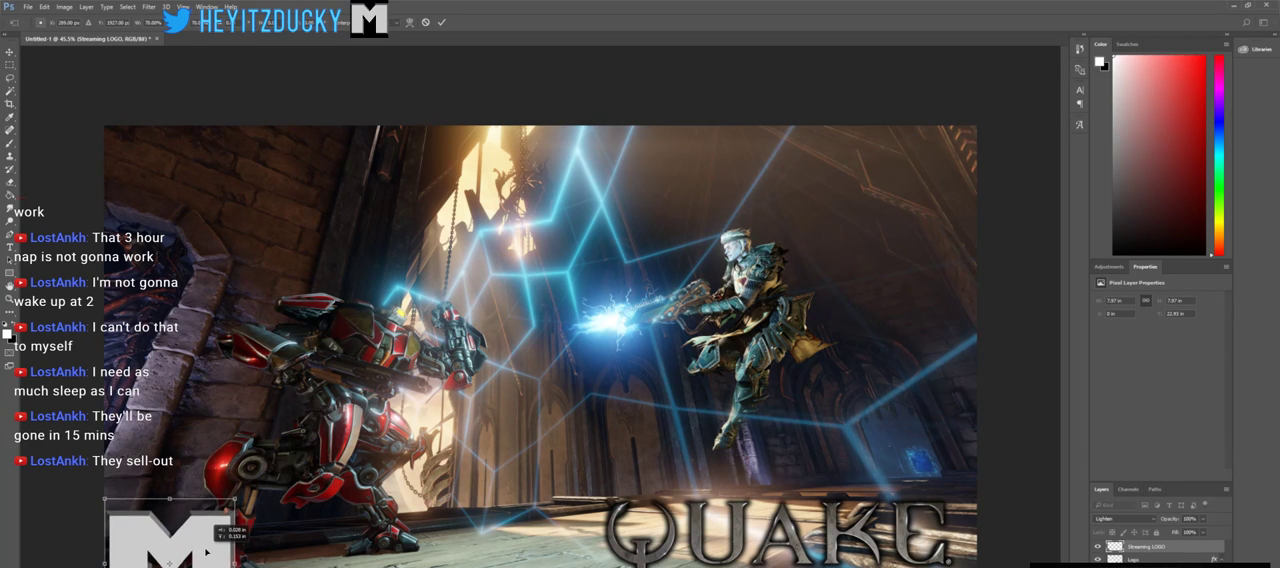
{"keys": ["ctrl"], "mouse": ["left"], "events": []}
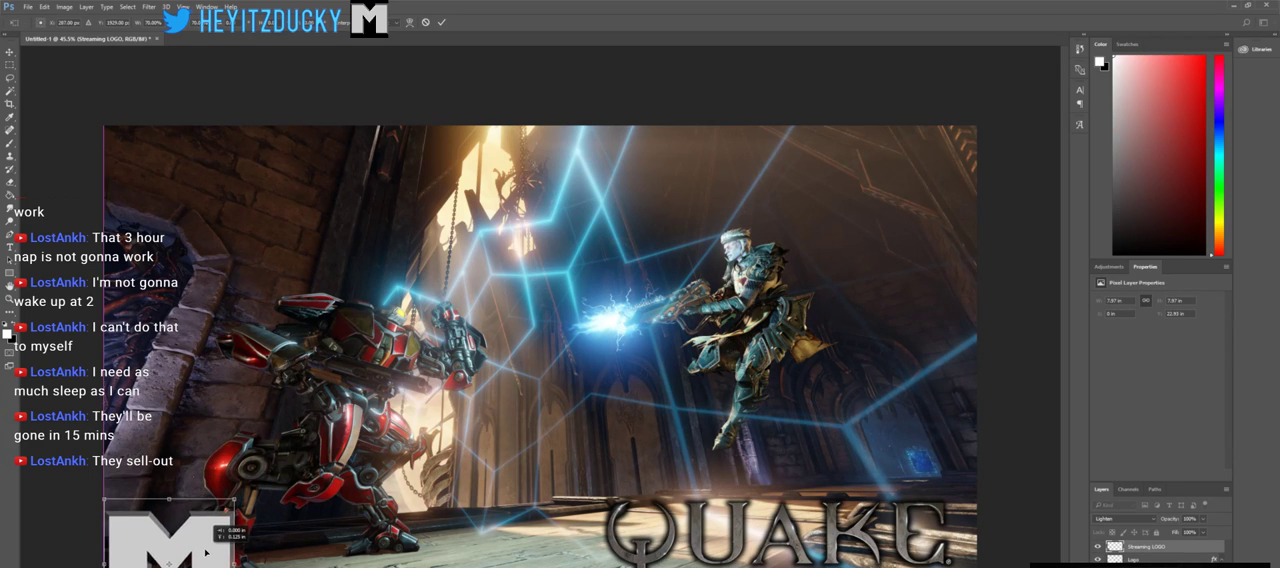
{"keys": ["ctrl"], "mouse": ["left"], "events": []}
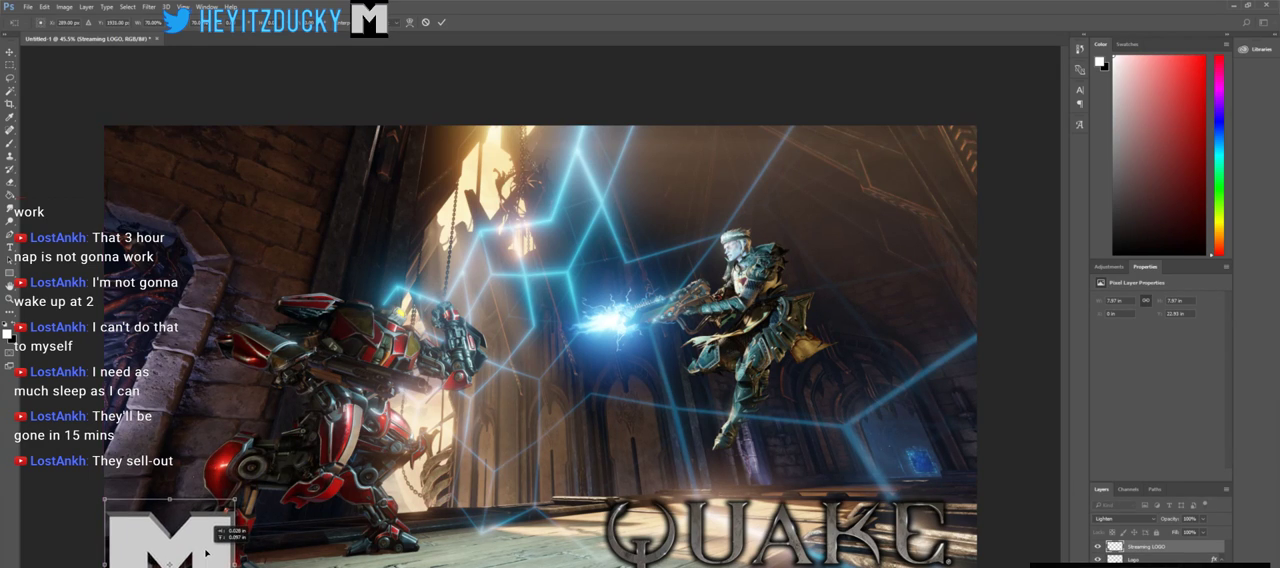
{"keys": ["ctrl"], "mouse": ["left"], "events": []}
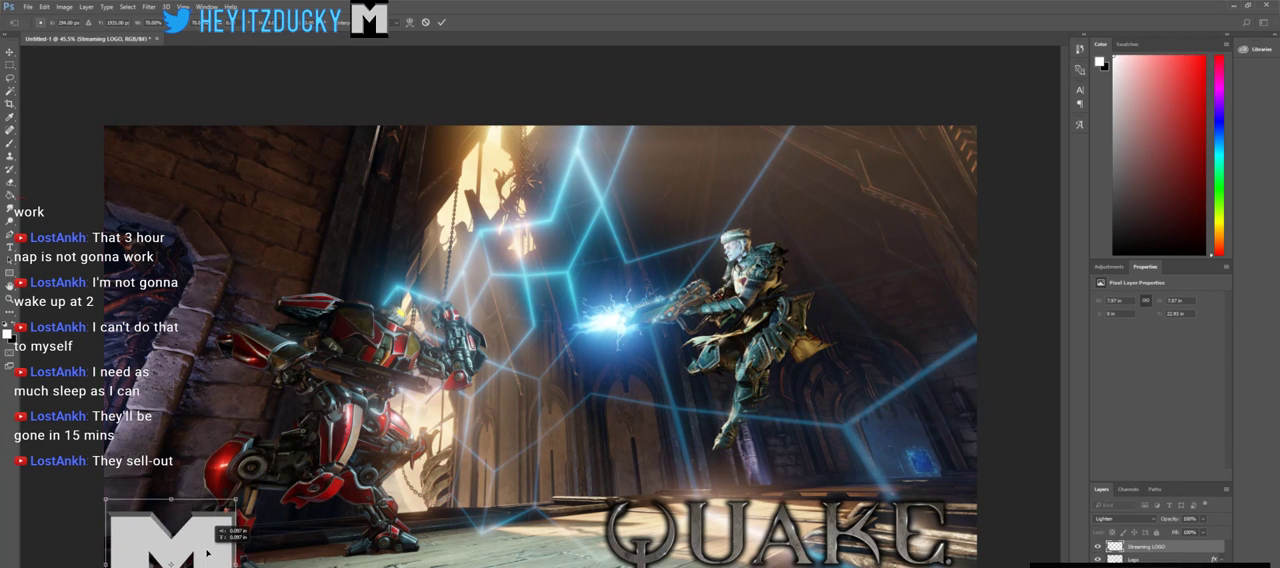
{"keys": [], "mouse": [], "events": [[150, "mouse_left", "up"], [300, "ctrl", "up"]]}
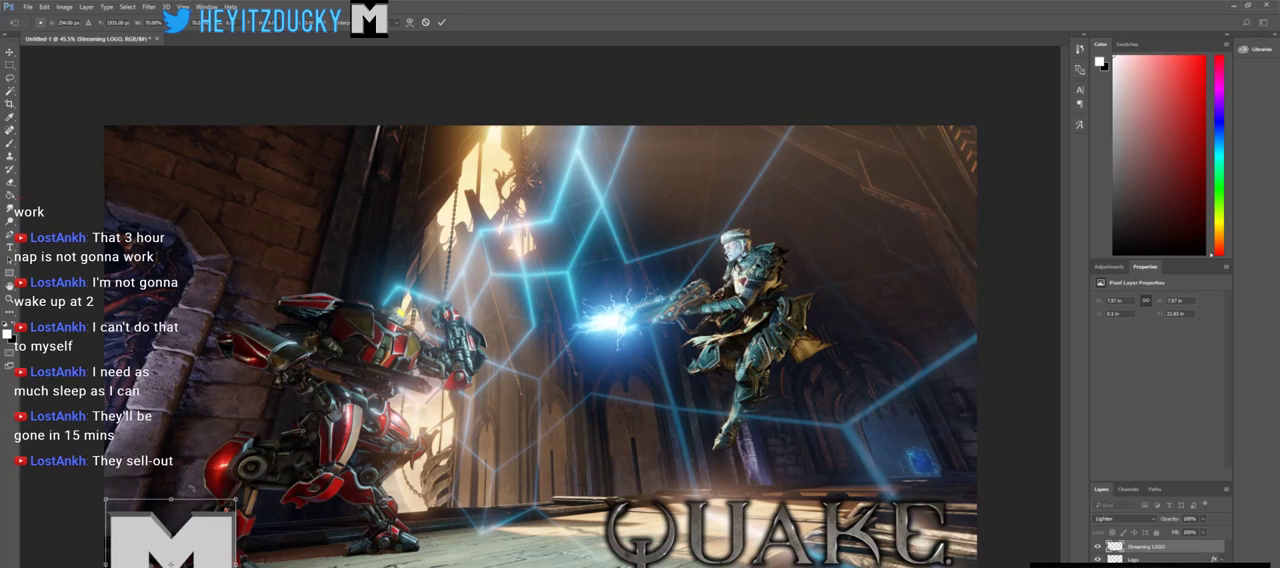
{"keys": [], "mouse": [], "events": []}
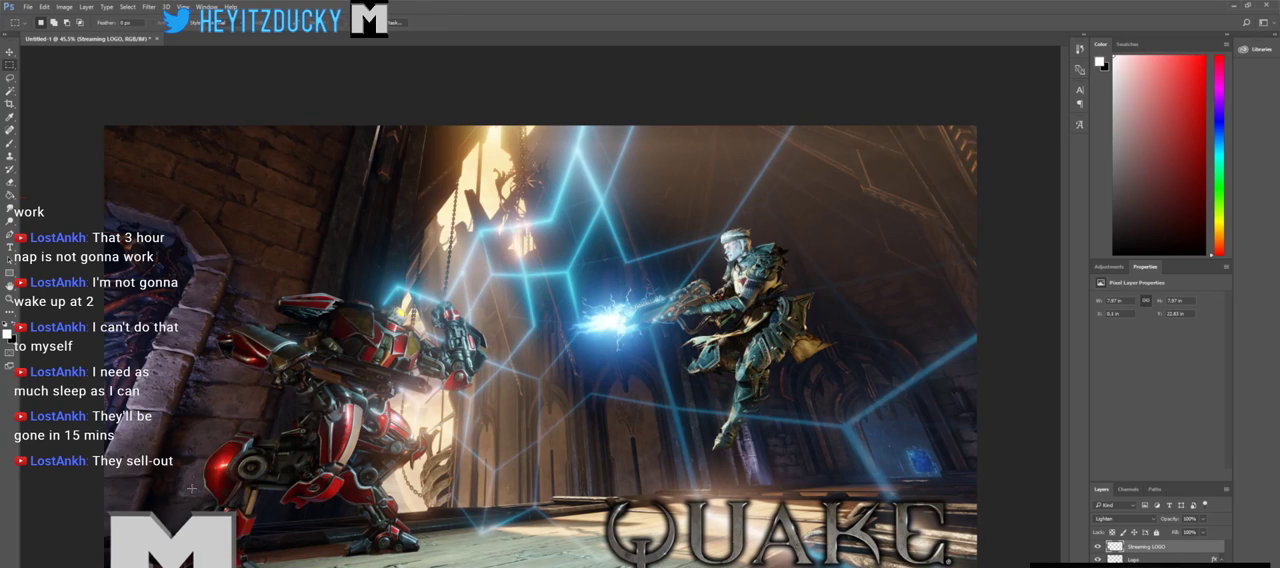
{"keys": [], "mouse": [], "events": []}
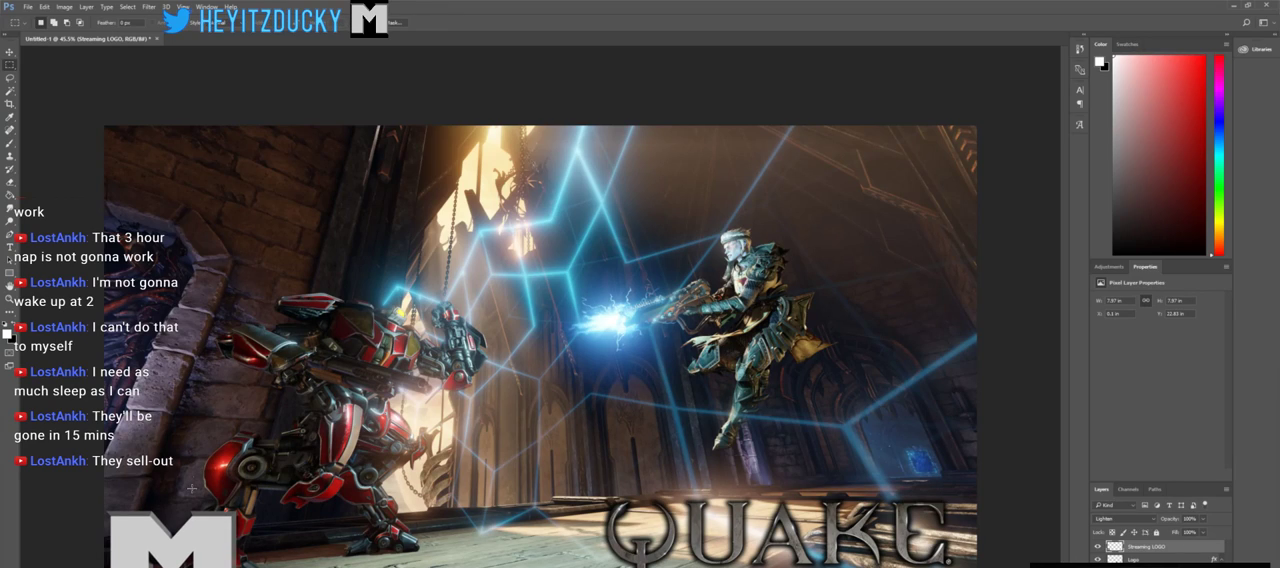
{"keys": [], "mouse": [], "events": []}
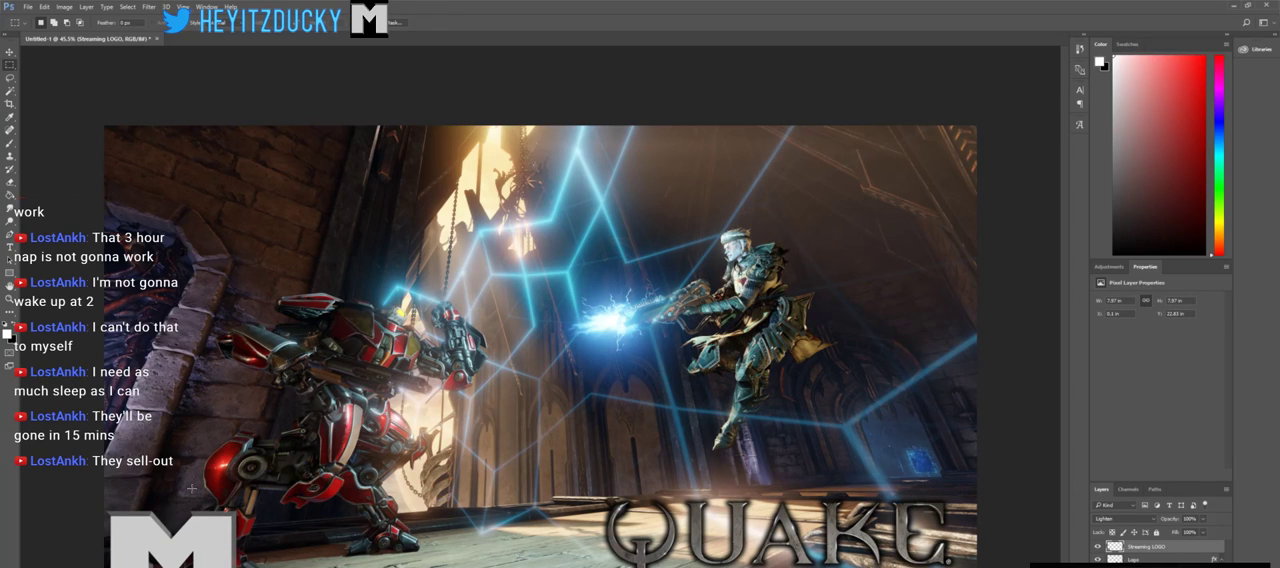
{"keys": [], "mouse": [], "events": []}
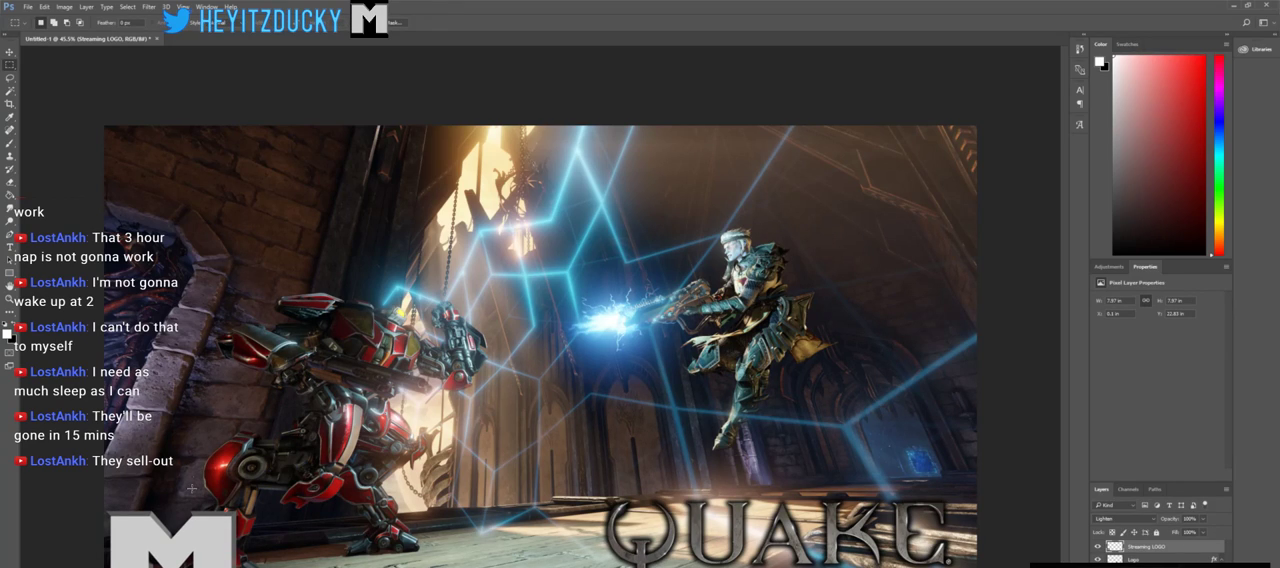
{"keys": [], "mouse": [], "events": []}
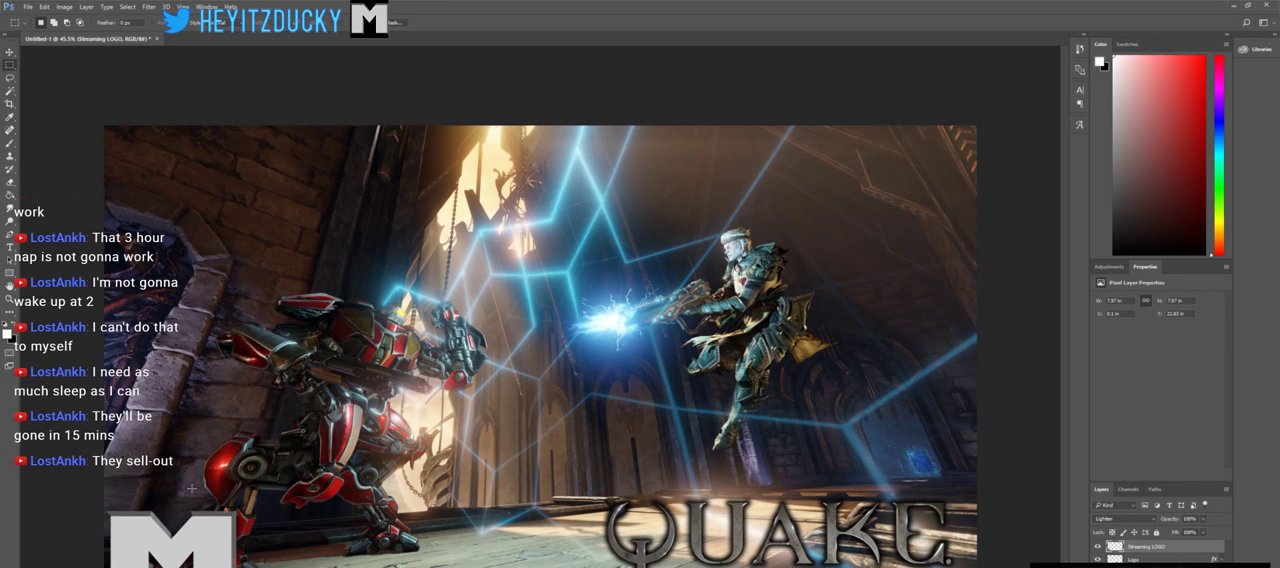
{"keys": [], "mouse": [], "events": []}
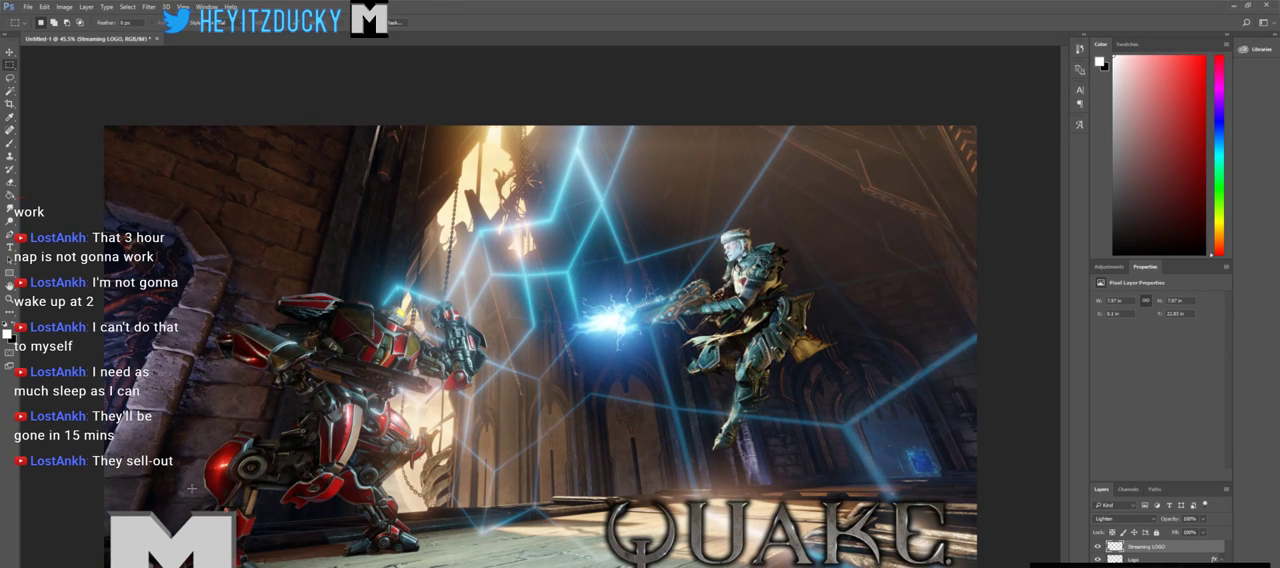
{"keys": [], "mouse": [], "events": []}
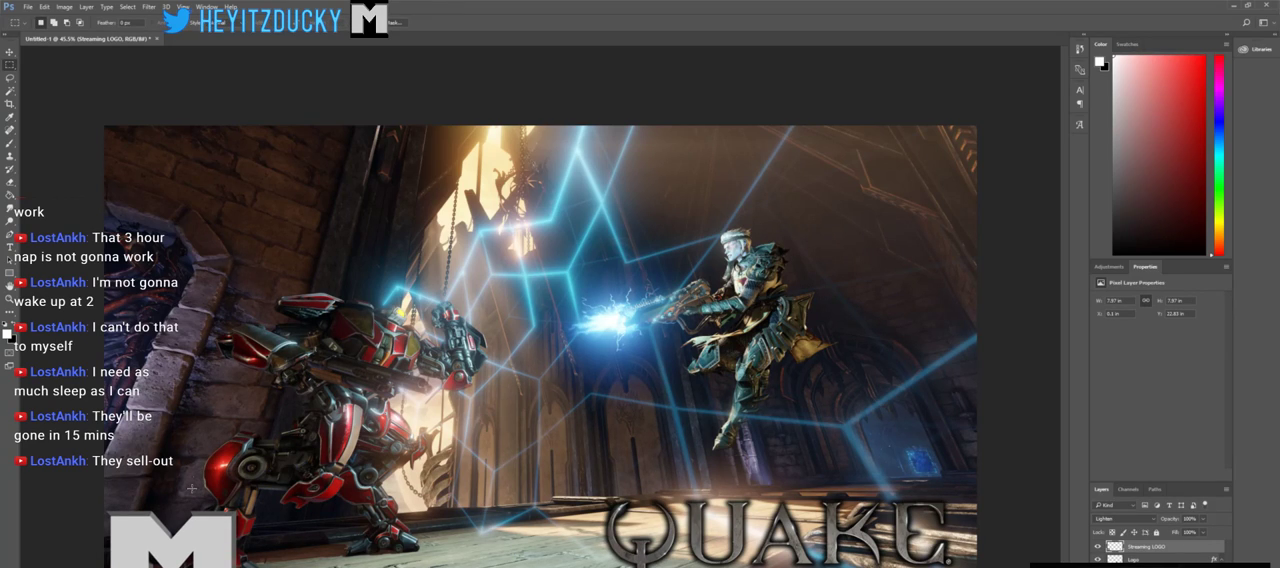
{"keys": [], "mouse": [], "events": []}
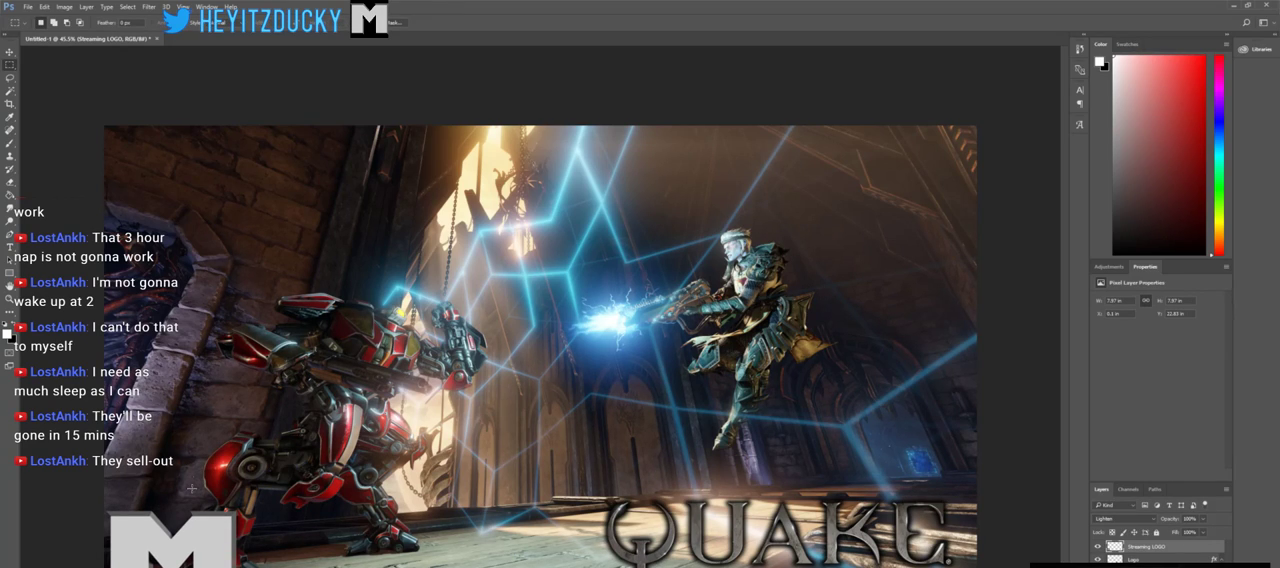
{"keys": [], "mouse": [], "events": []}